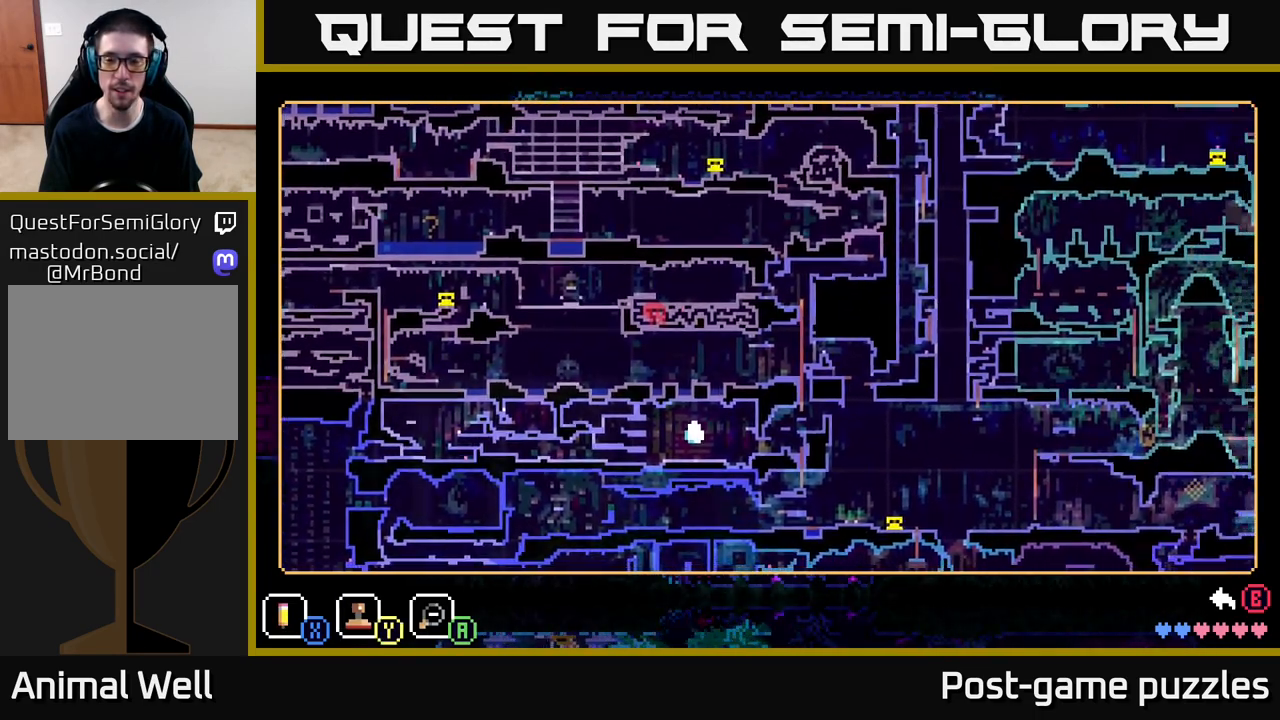
Gameplay with a controller (Xbox layout); each line is a JSON object with the inputs held at the frame after it. "events" lists button and stick changes between this image and that frame as [ms after this image, input, new state], when the widget could be followed in between.
{"buttons": [], "left_stick": "right", "right_stick": "center", "events": []}
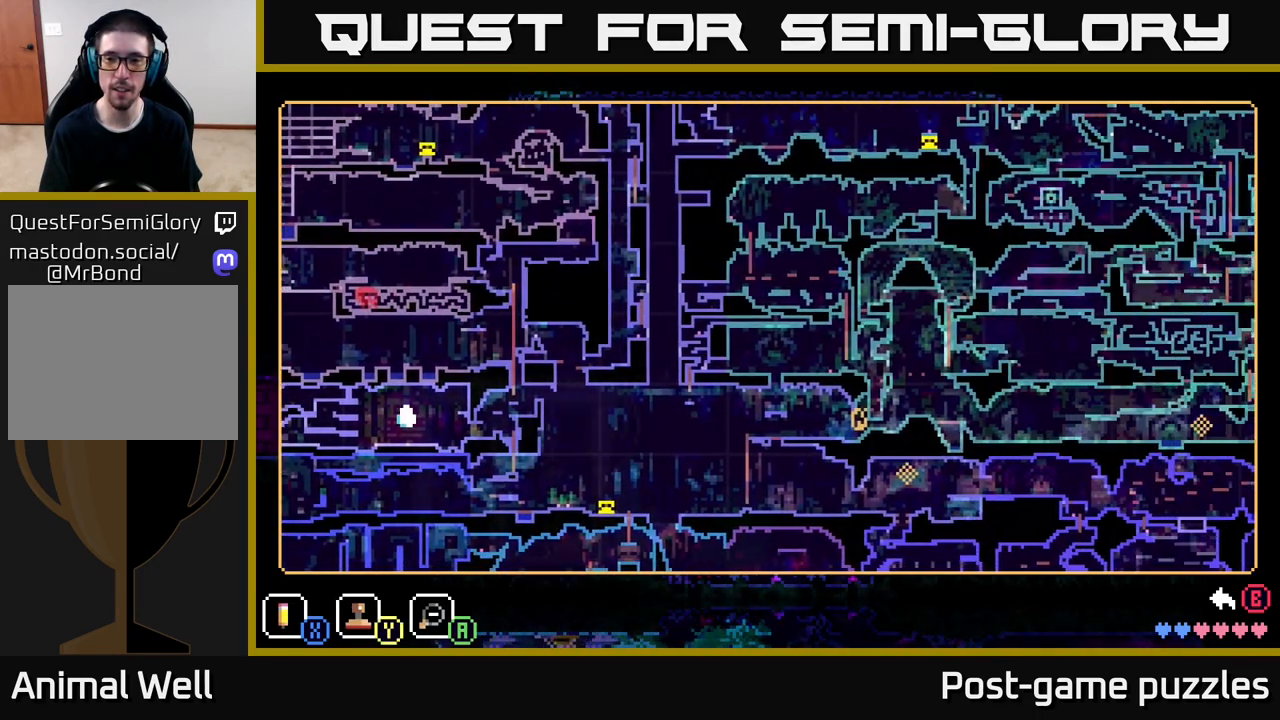
{"buttons": [], "left_stick": "center", "right_stick": "center", "events": [[17, "left_stick", "center"]]}
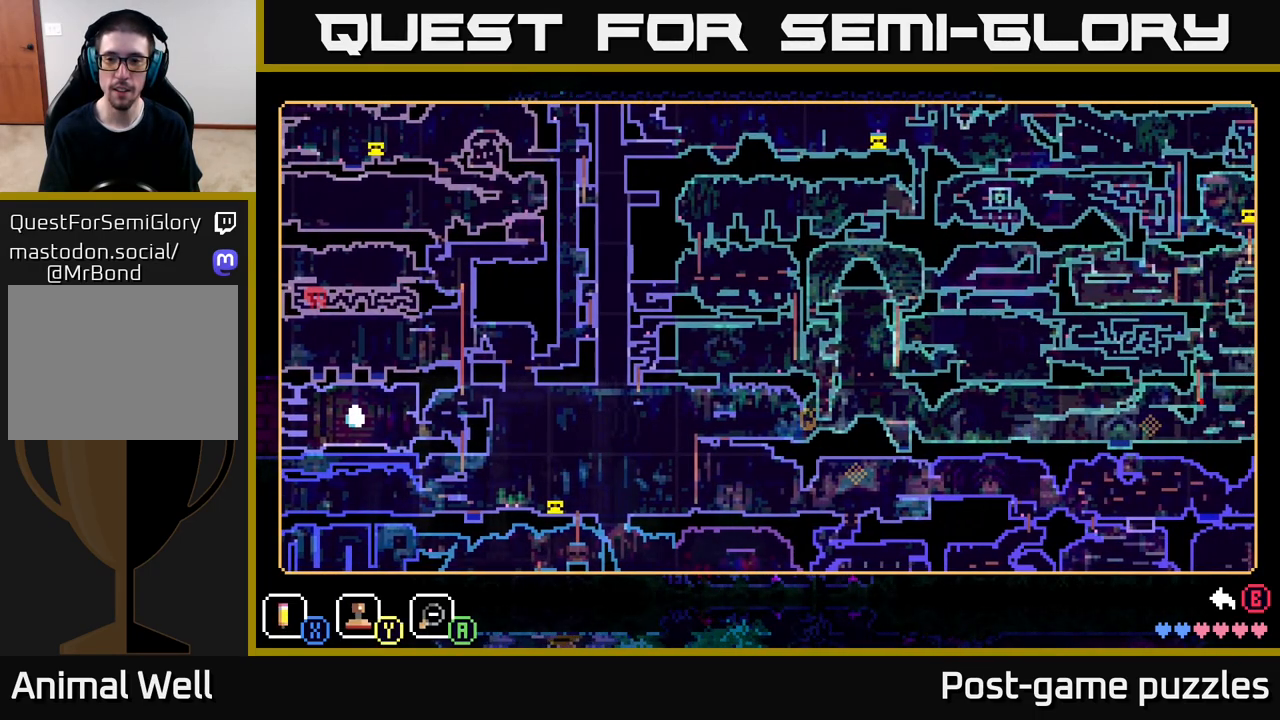
{"buttons": [], "left_stick": "right", "right_stick": "center", "events": [[217, "left_stick", "right"]]}
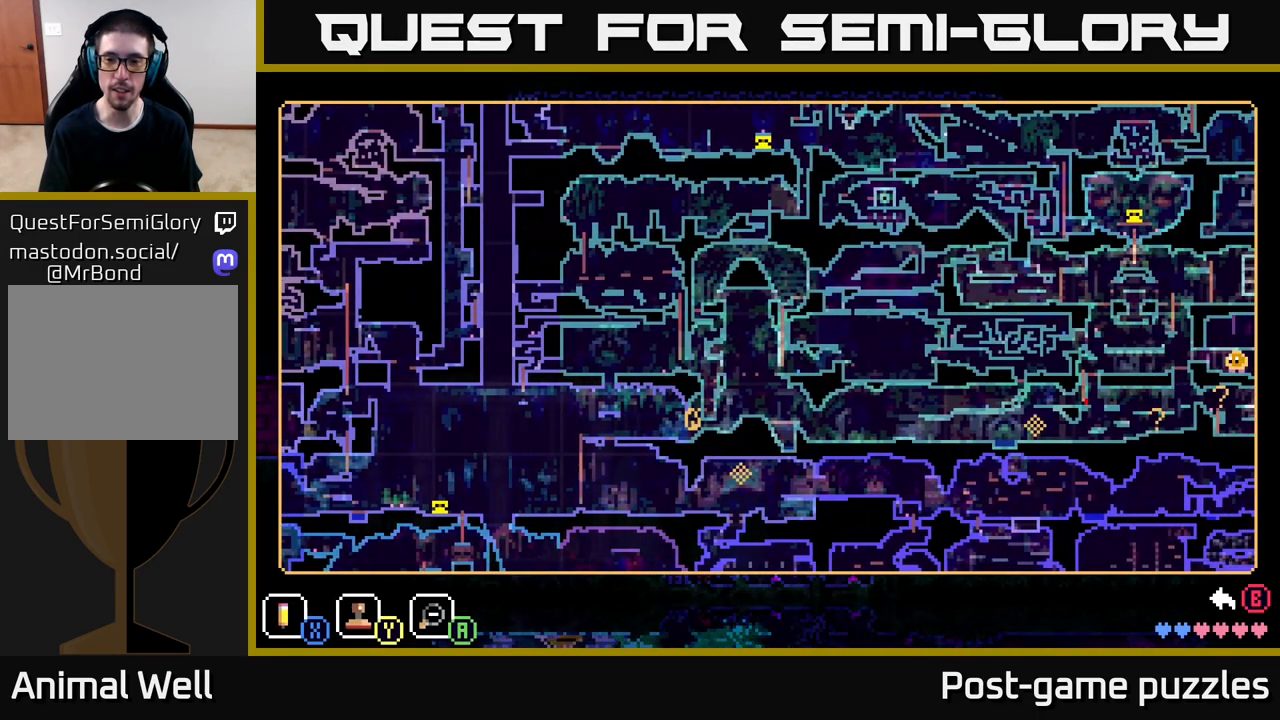
{"buttons": [], "left_stick": "right", "right_stick": "center", "events": []}
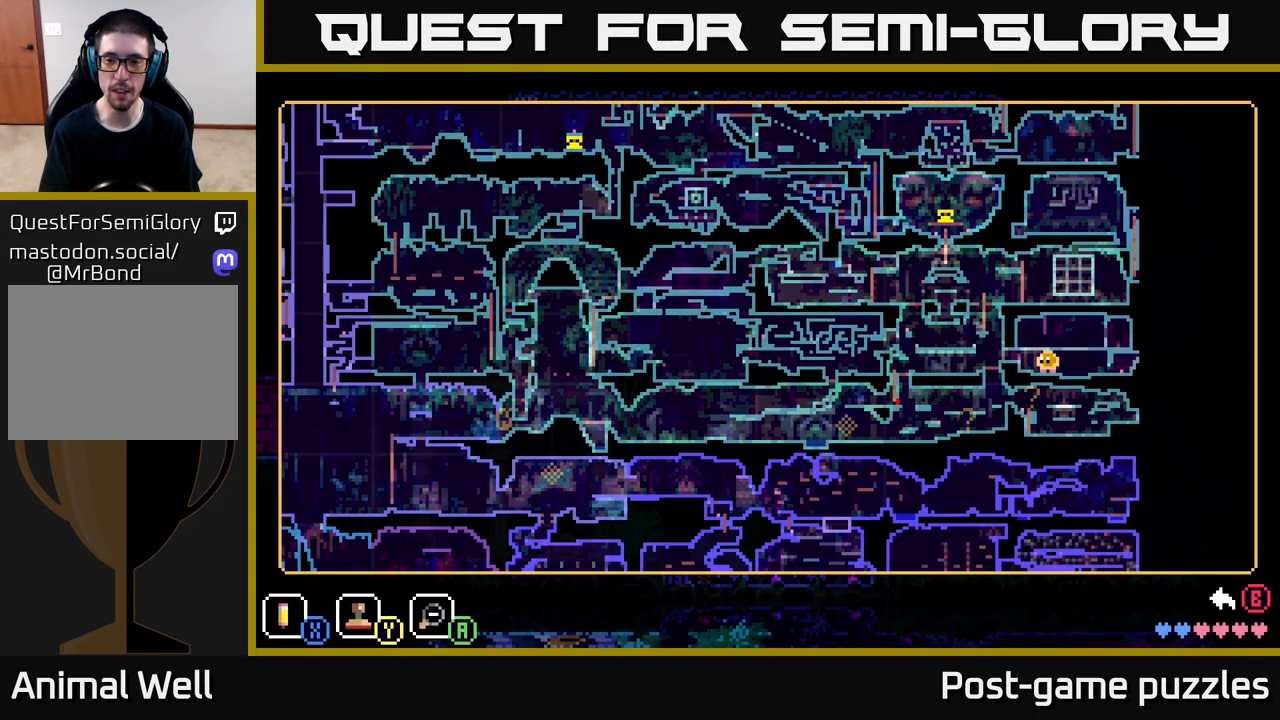
{"buttons": [], "left_stick": "center", "right_stick": "center", "events": [[167, "left_stick", "center"]]}
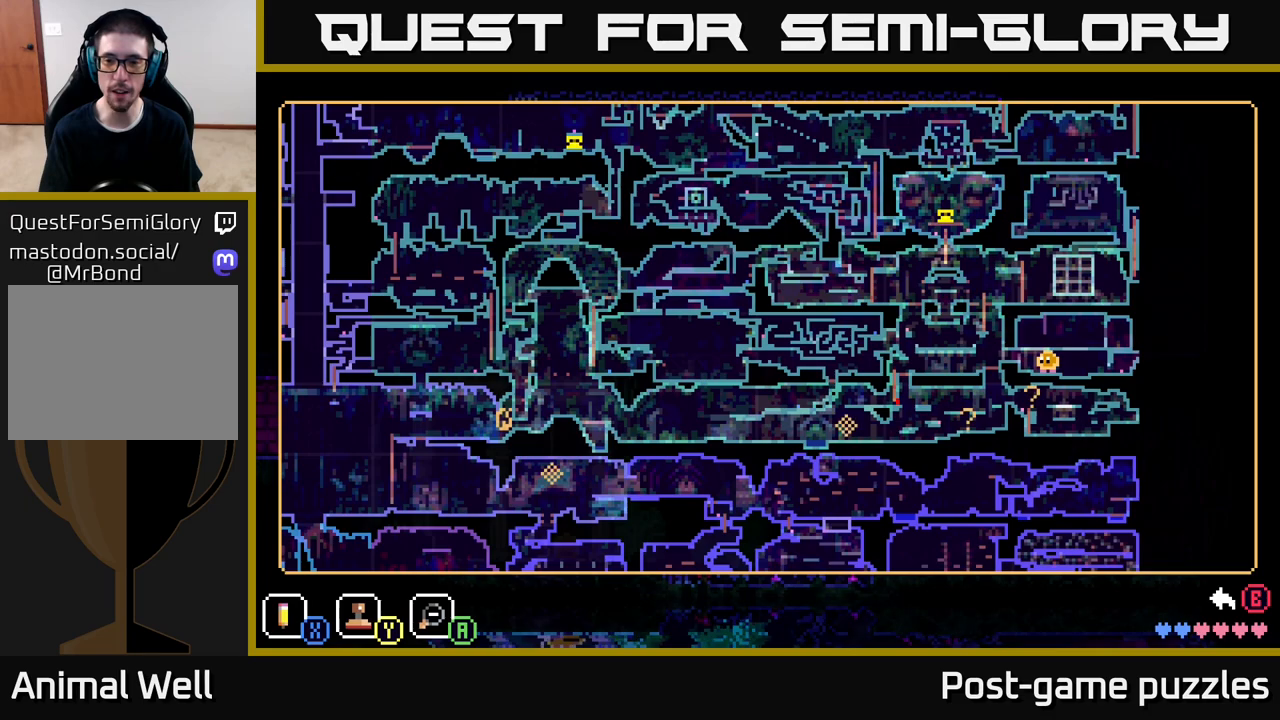
{"buttons": ["Y"], "left_stick": "center", "right_stick": "center", "events": [[433, "Y", "down"]]}
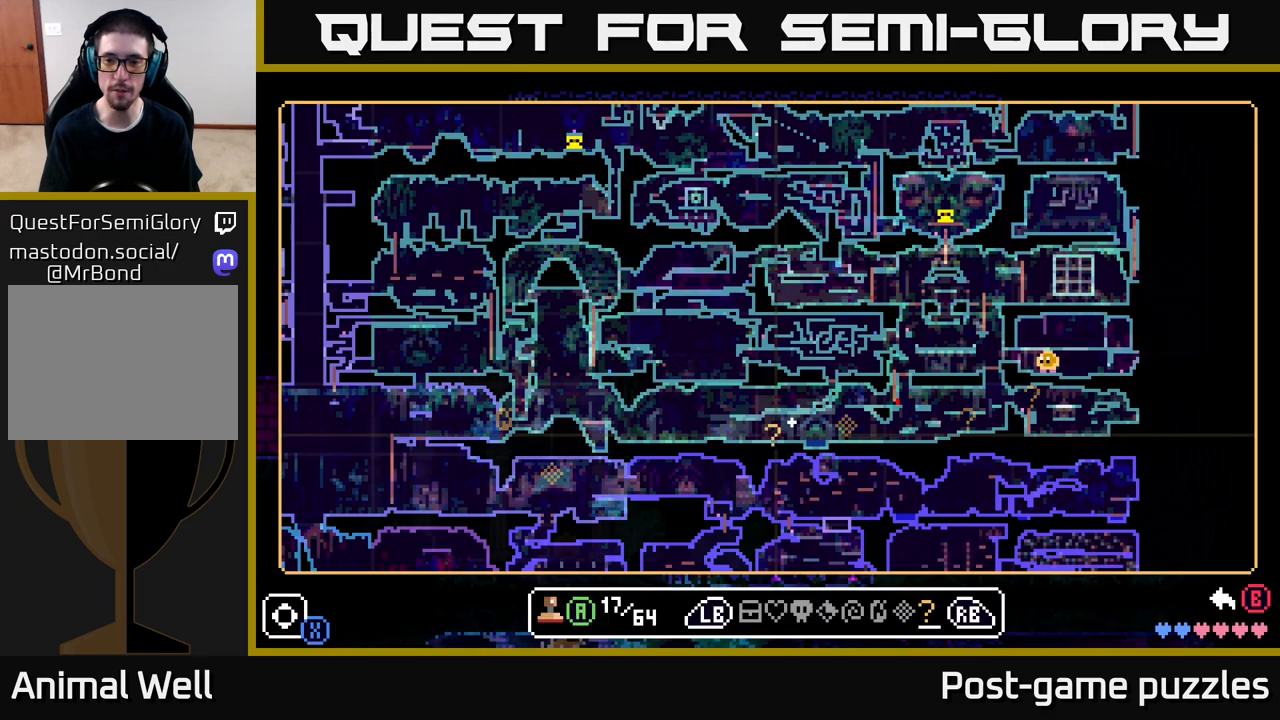
{"buttons": [], "left_stick": "center", "right_stick": "center", "events": [[17, "Y", "up"], [117, "left_stick", "left"], [383, "Y", "down"], [383, "left_stick", "center"], [467, "Y", "up"]]}
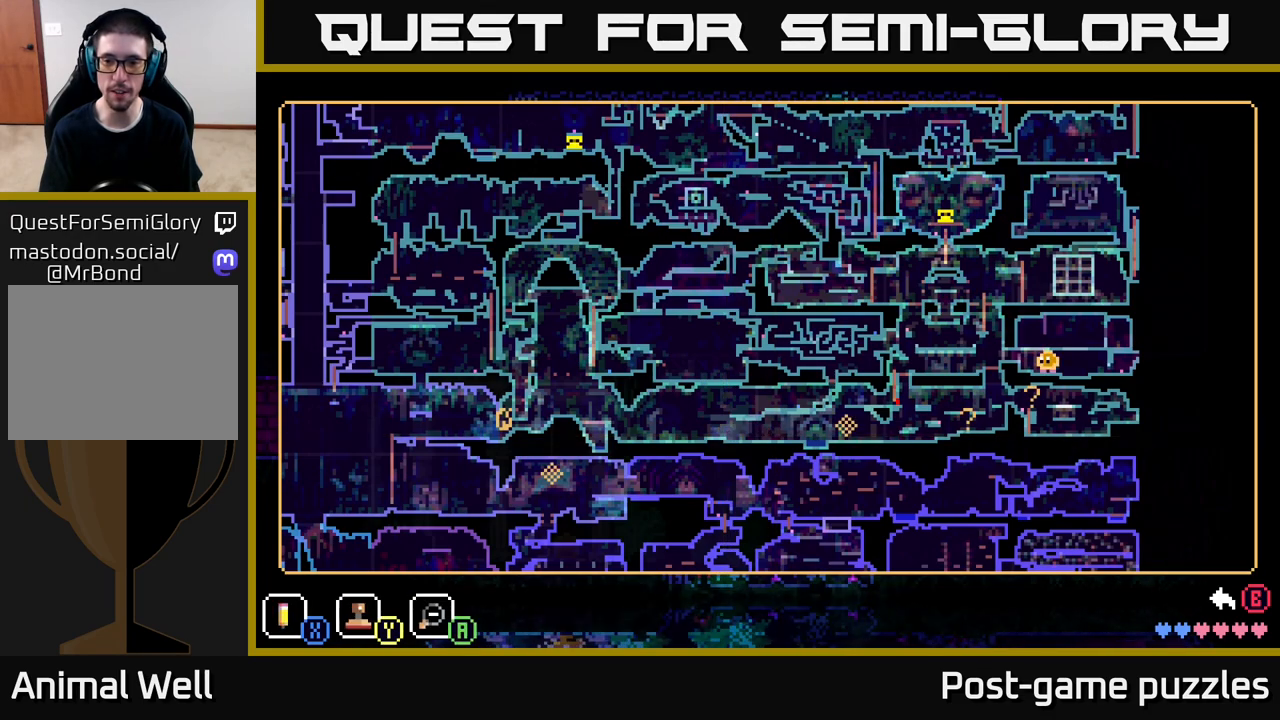
{"buttons": [], "left_stick": "left", "right_stick": "center", "events": [[50, "left_stick", "left"]]}
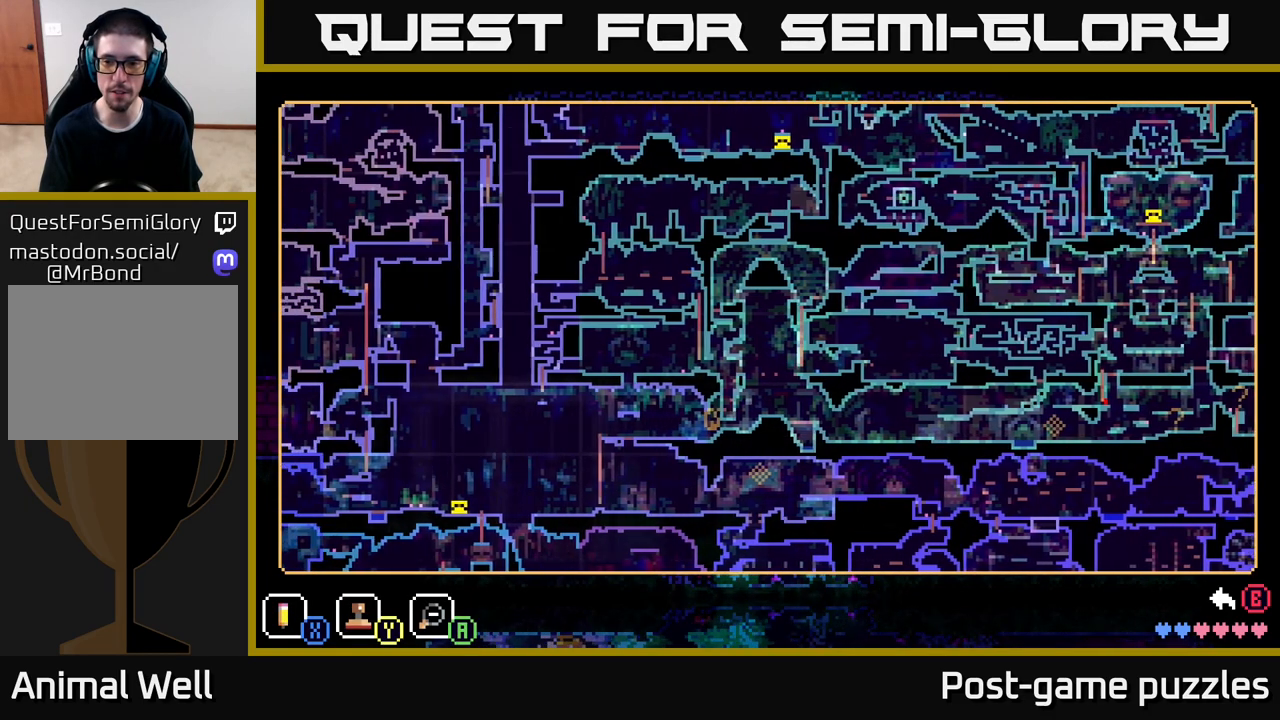
{"buttons": ["Y"], "left_stick": "center", "right_stick": "center", "events": [[17, "Y", "down"], [100, "left_stick", "center"], [133, "Y", "up"], [283, "left_stick", "left"], [350, "left_stick", "center"], [483, "Y", "down"]]}
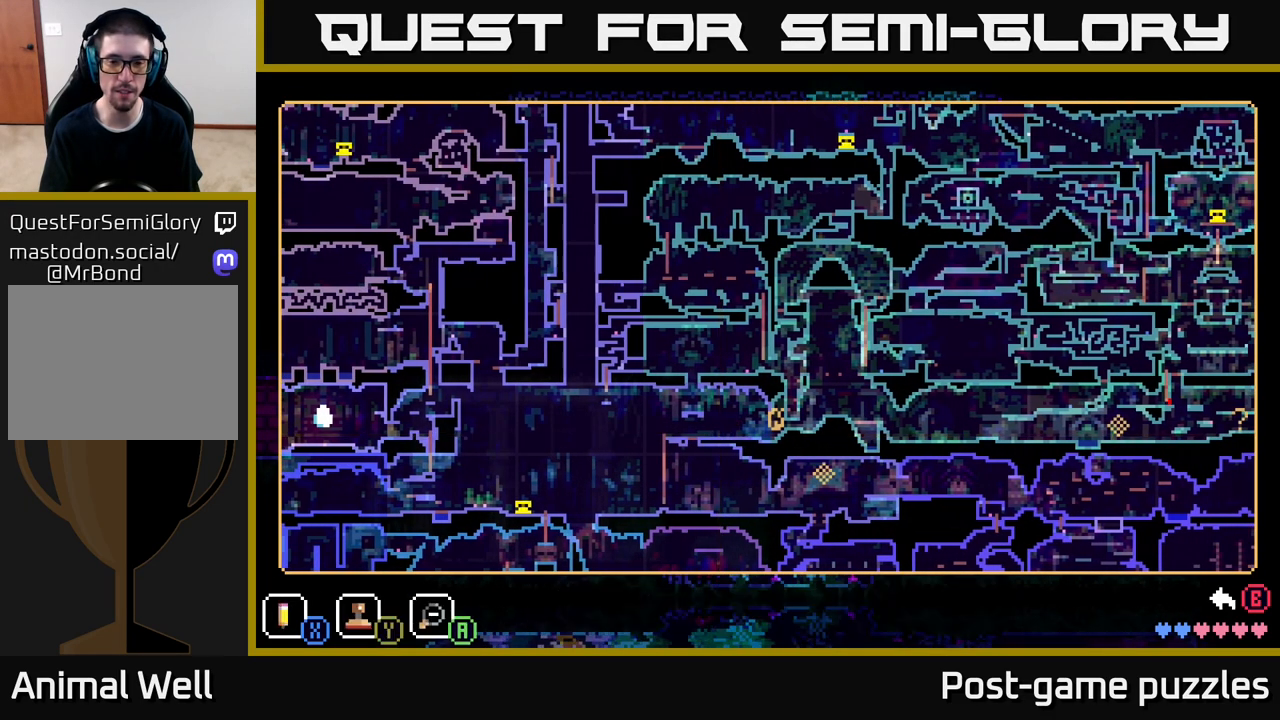
{"buttons": [], "left_stick": "left", "right_stick": "center", "events": [[83, "Y", "up"], [217, "B", "down"], [317, "B", "up"], [317, "left_stick", "left"]]}
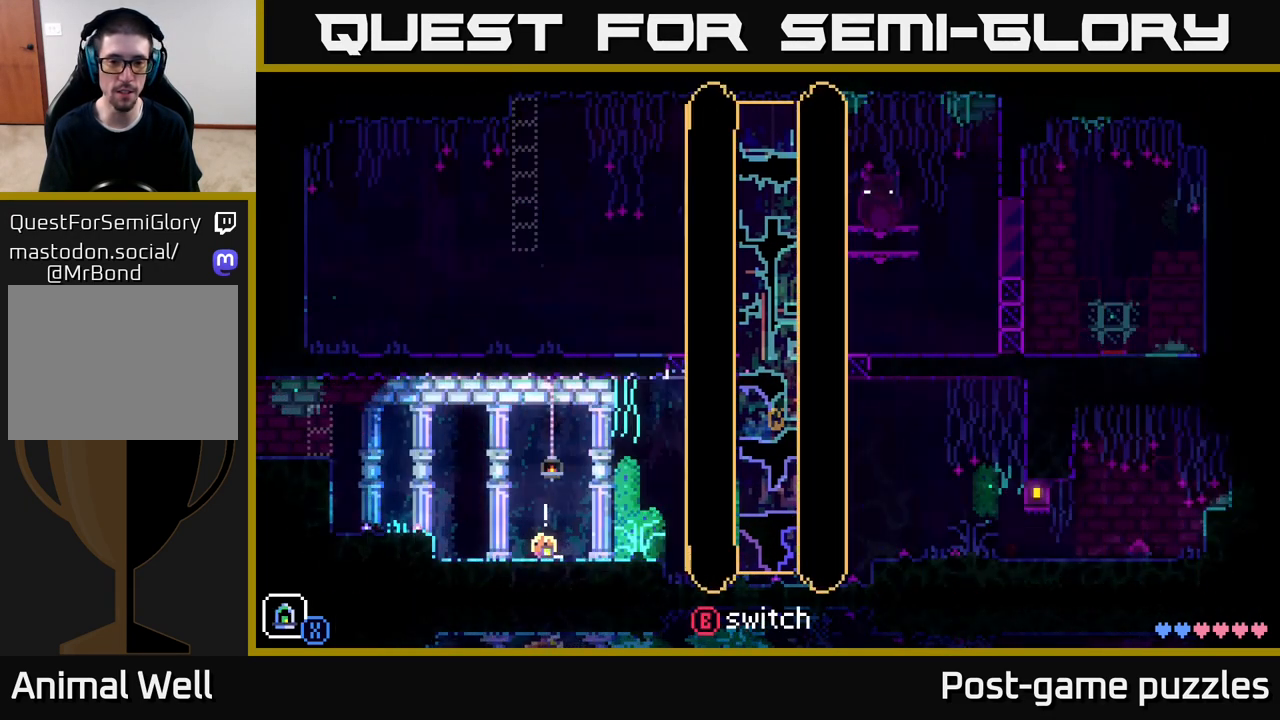
{"buttons": [], "left_stick": "left", "right_stick": "center", "events": [[267, "A", "down"], [500, "A", "up"]]}
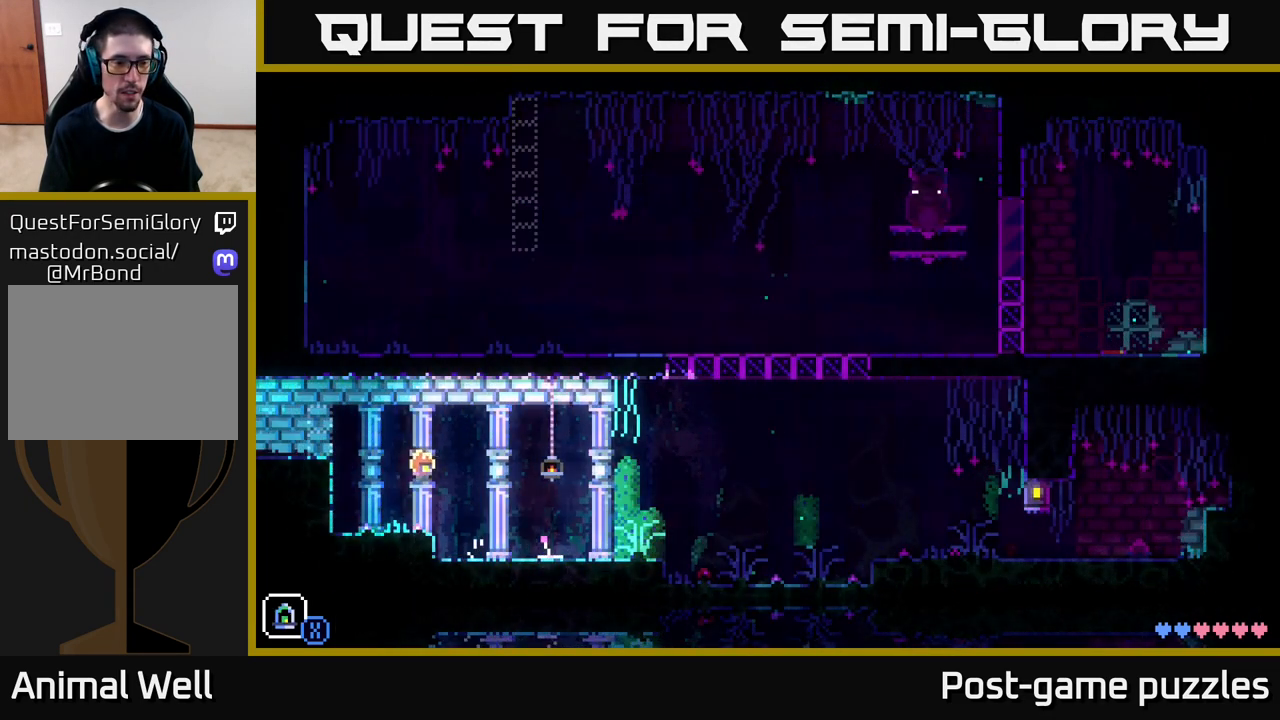
{"buttons": ["A"], "left_stick": "left", "right_stick": "center", "events": [[417, "A", "down"]]}
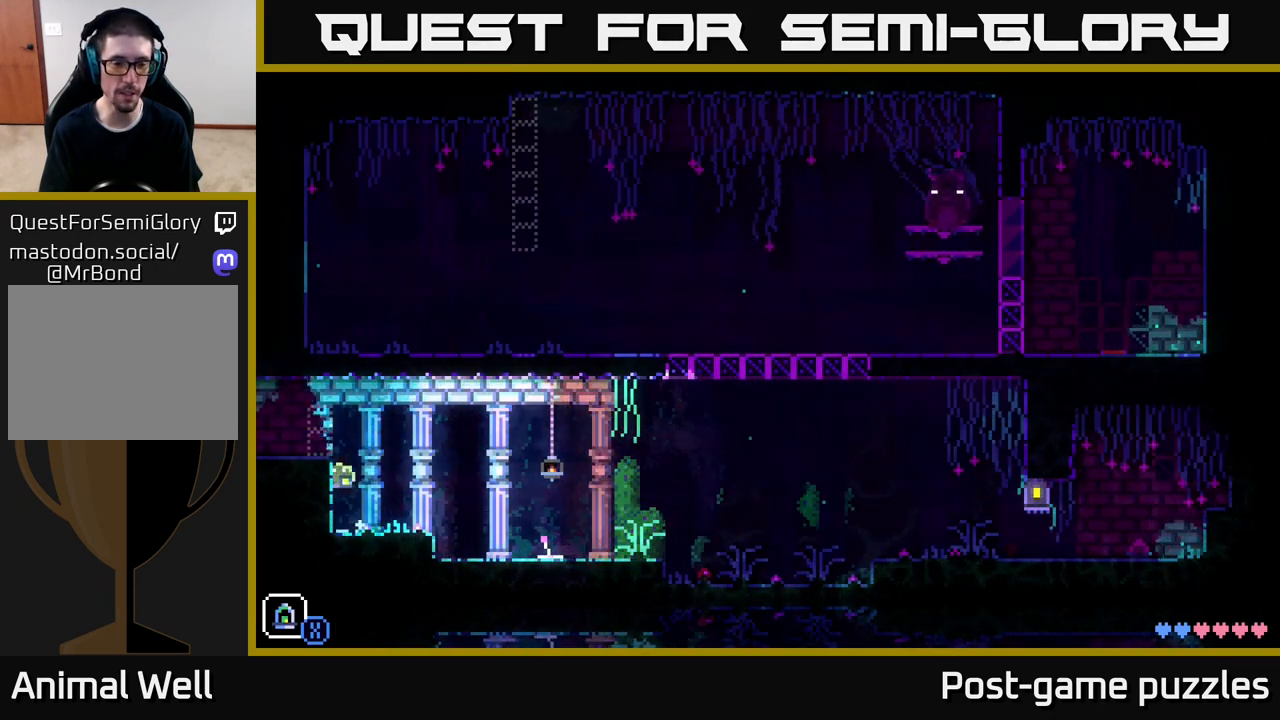
{"buttons": [], "left_stick": "left", "right_stick": "center", "events": [[117, "A", "up"]]}
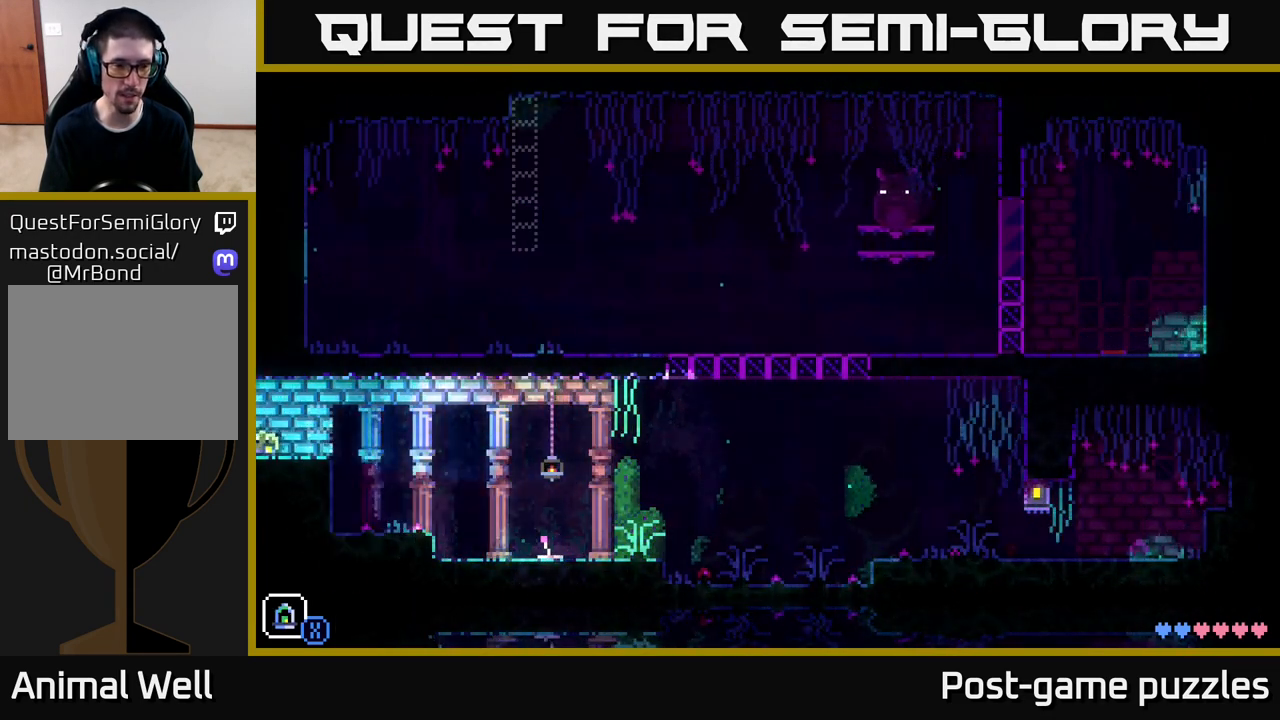
{"buttons": [], "left_stick": "left", "right_stick": "center", "events": []}
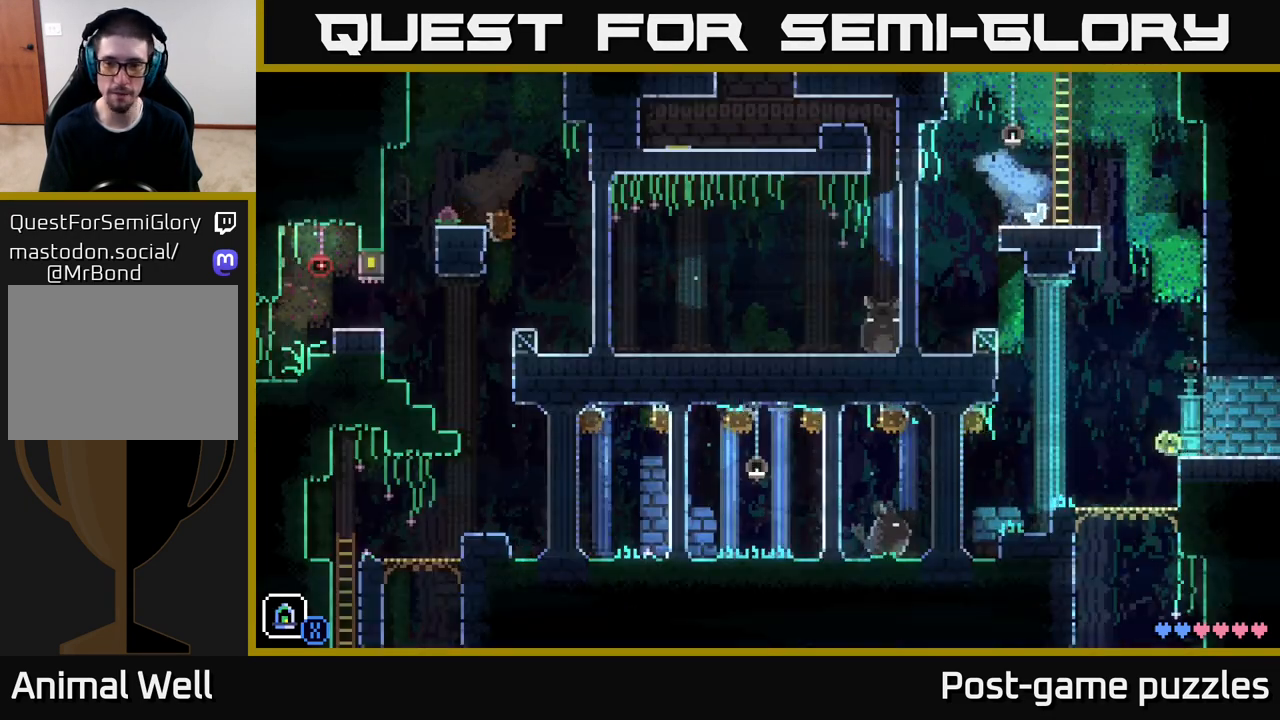
{"buttons": [], "left_stick": "right", "right_stick": "center", "events": [[417, "left_stick", "right"]]}
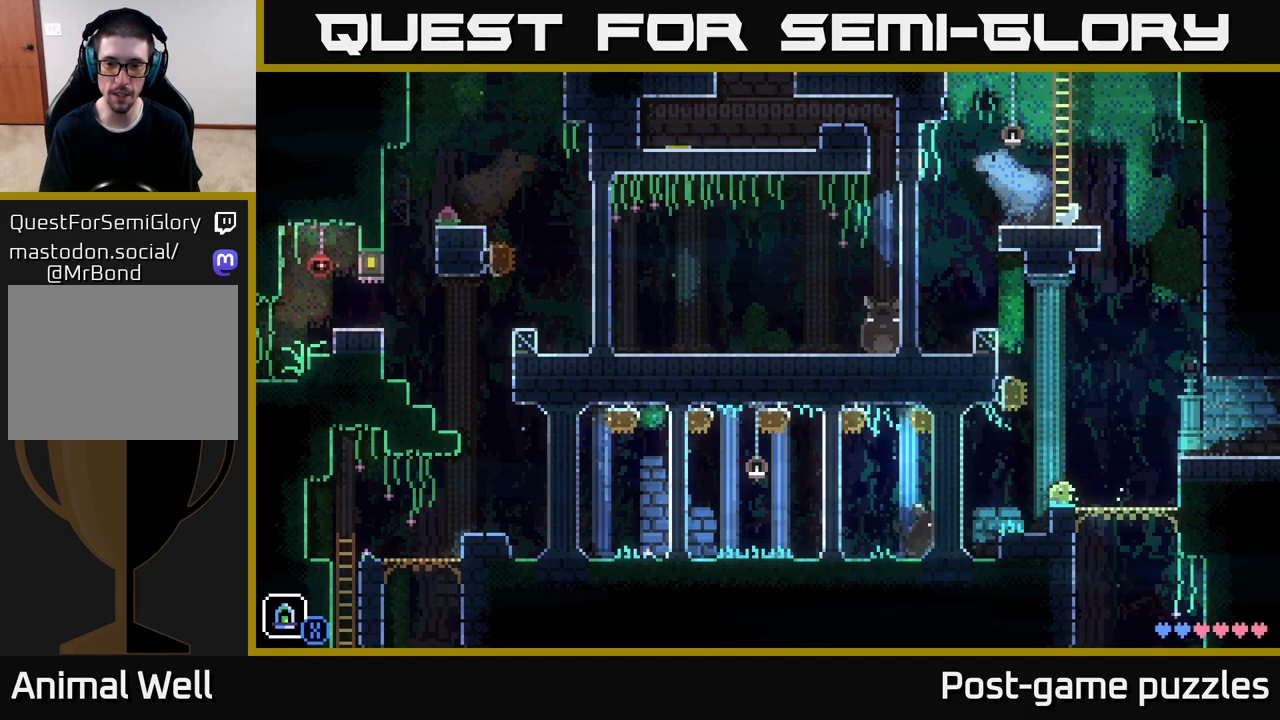
{"buttons": [], "left_stick": "center", "right_stick": "center", "events": [[117, "left_stick", "center"], [183, "left_stick", "left"], [350, "left_stick", "center"]]}
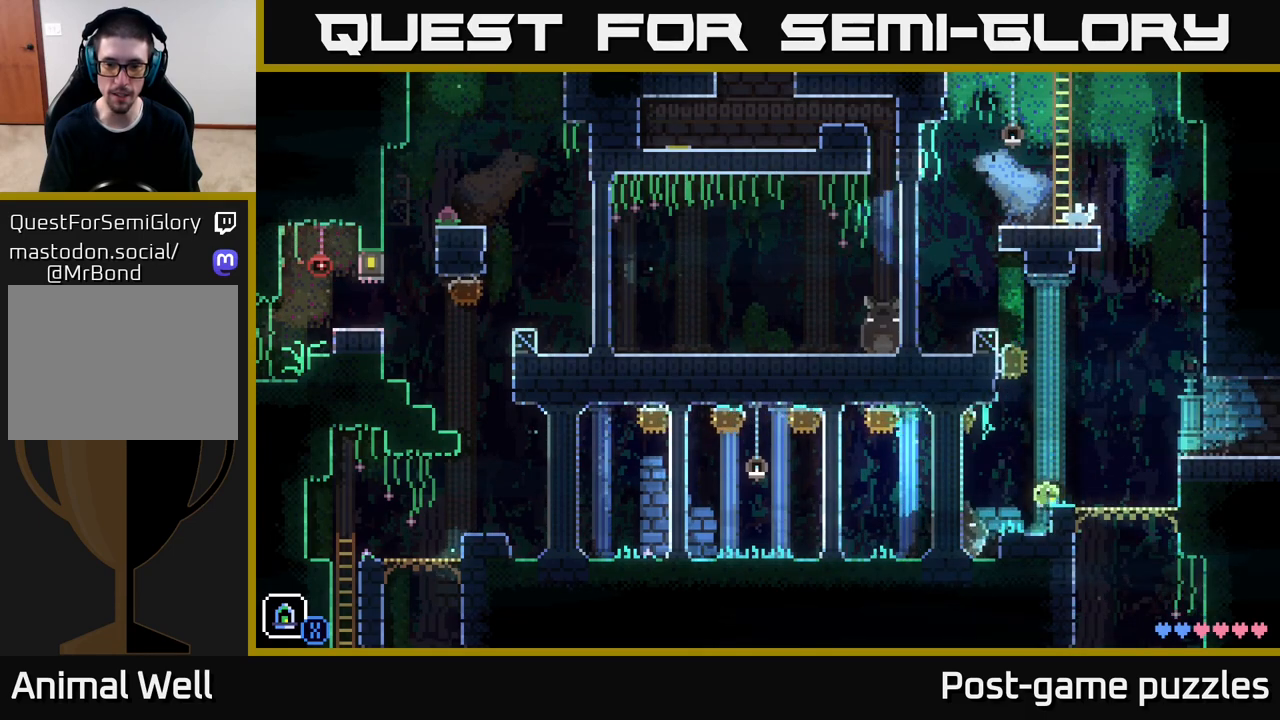
{"buttons": ["A"], "left_stick": "center", "right_stick": "center", "events": [[17, "left_stick", "left"], [167, "left_stick", "center"], [433, "A", "down"]]}
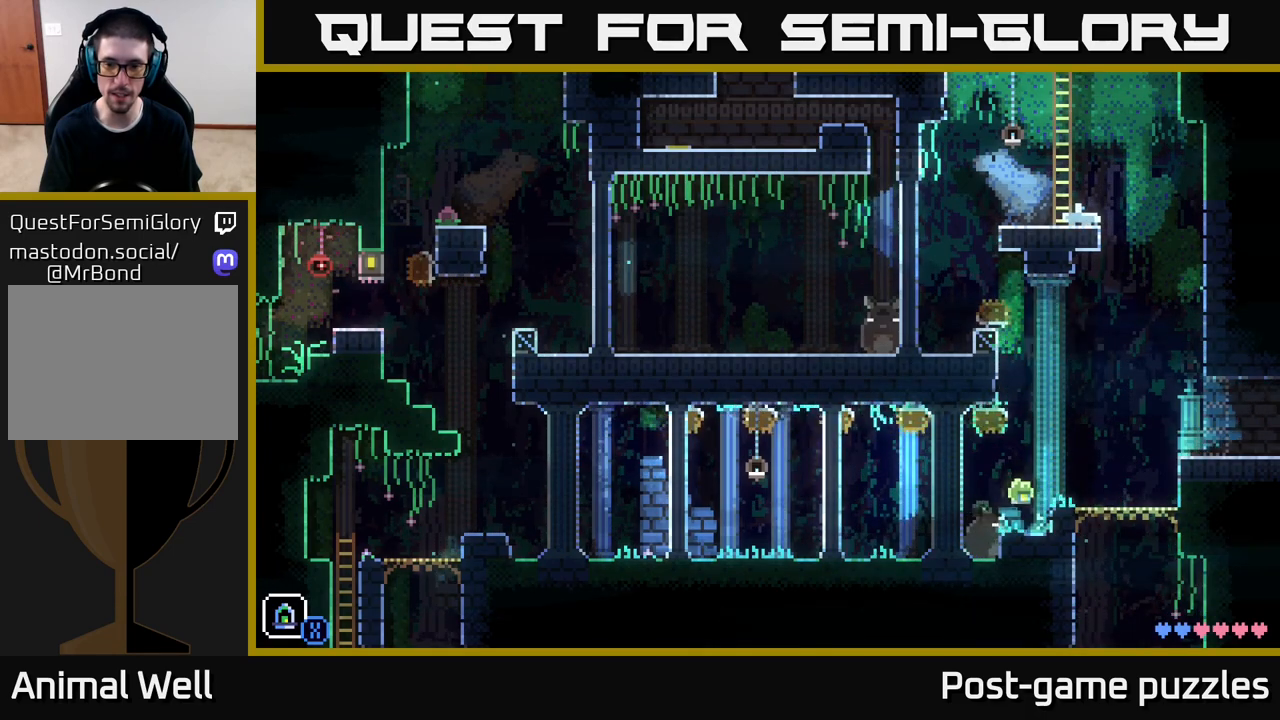
{"buttons": [], "left_stick": "left", "right_stick": "center", "events": [[17, "A", "up"], [267, "left_stick", "left"]]}
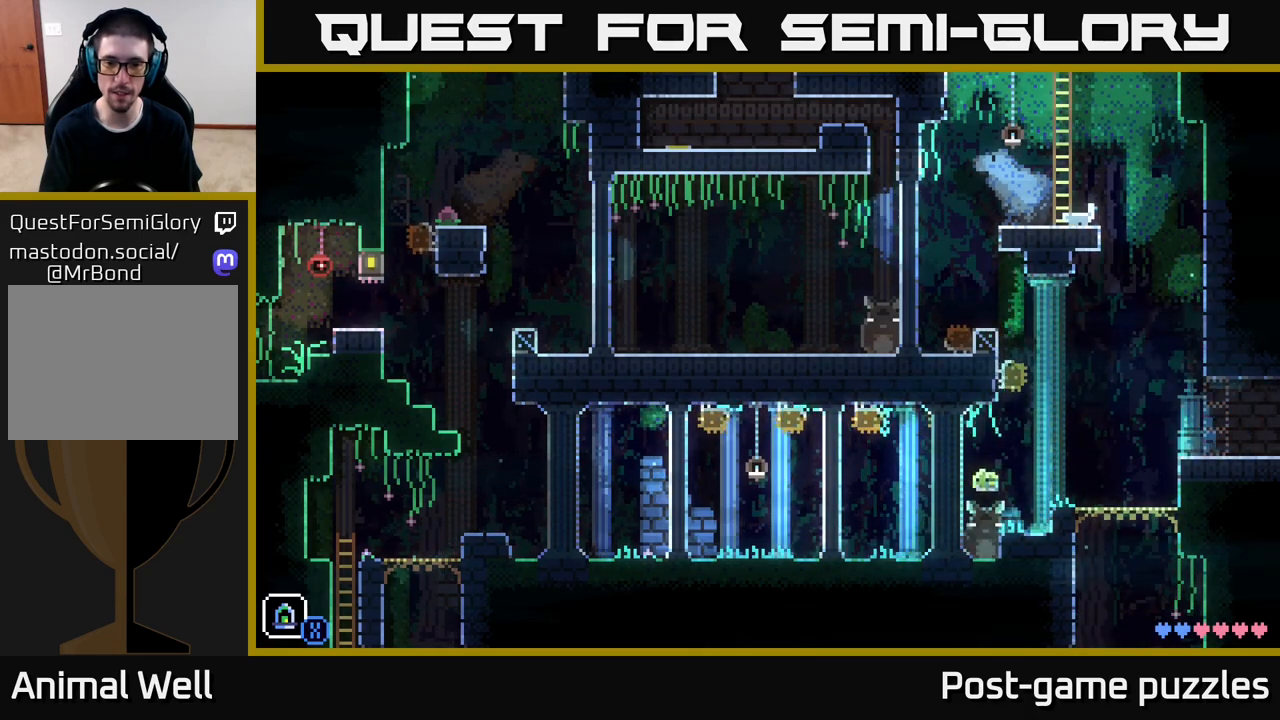
{"buttons": [], "left_stick": "left", "right_stick": "center", "events": []}
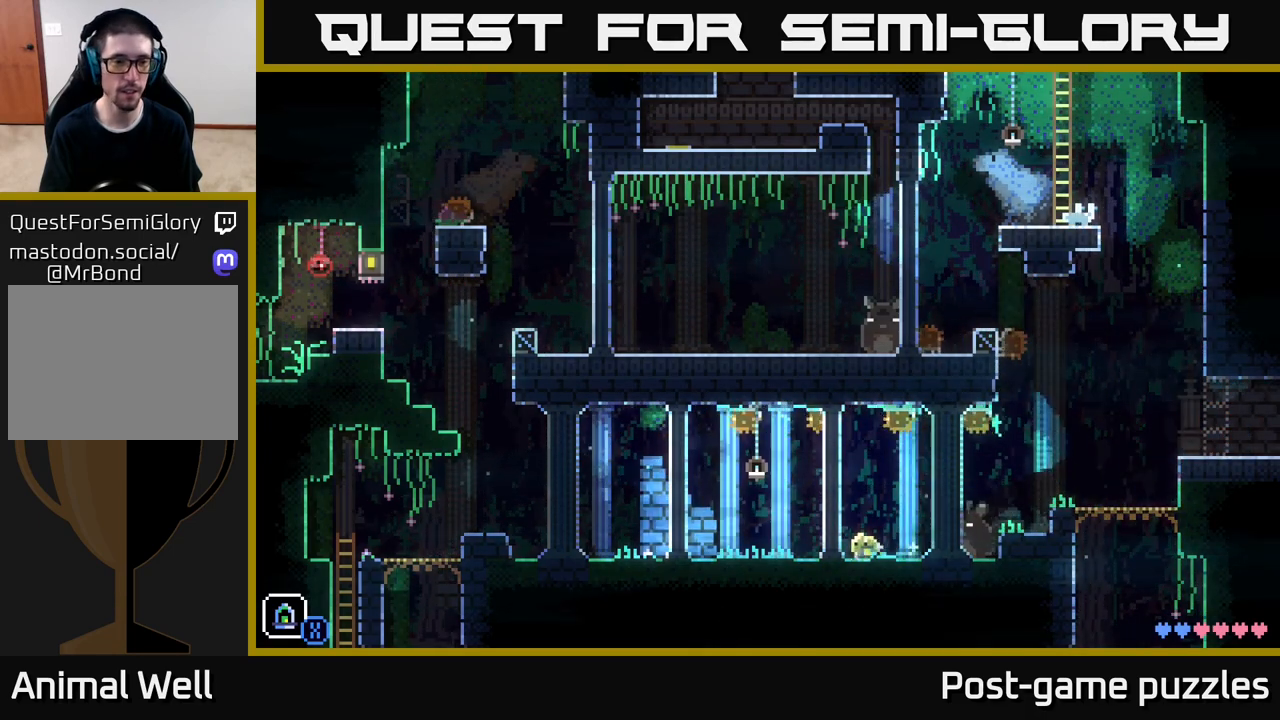
{"buttons": [], "left_stick": "left", "right_stick": "center", "events": []}
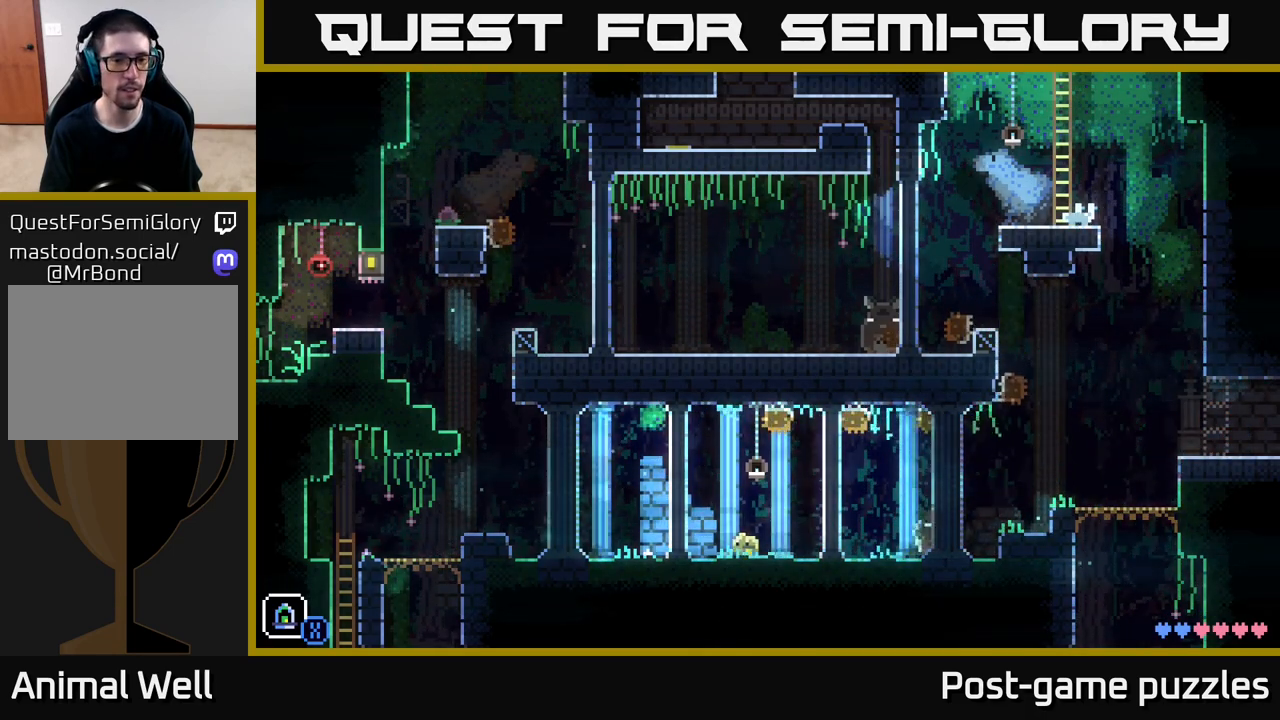
{"buttons": [], "left_stick": "left", "right_stick": "center", "events": []}
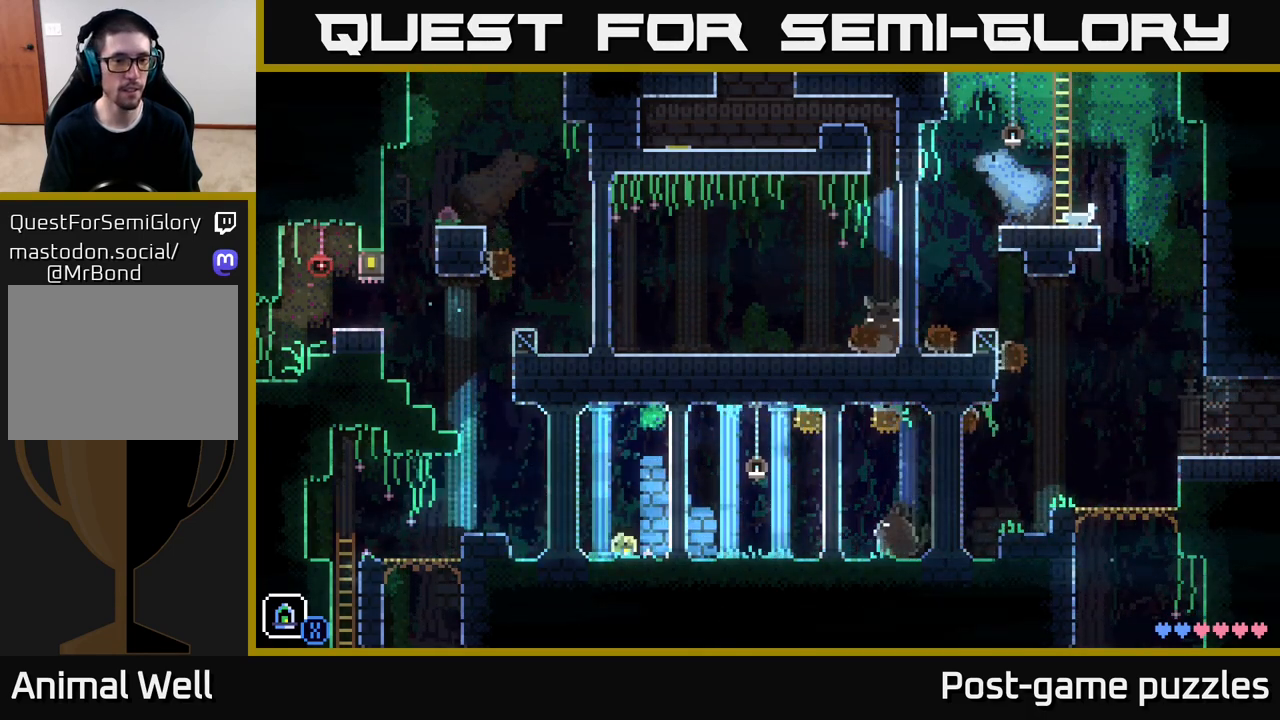
{"buttons": [], "left_stick": "left", "right_stick": "center", "events": [[217, "A", "down"], [267, "A", "up"]]}
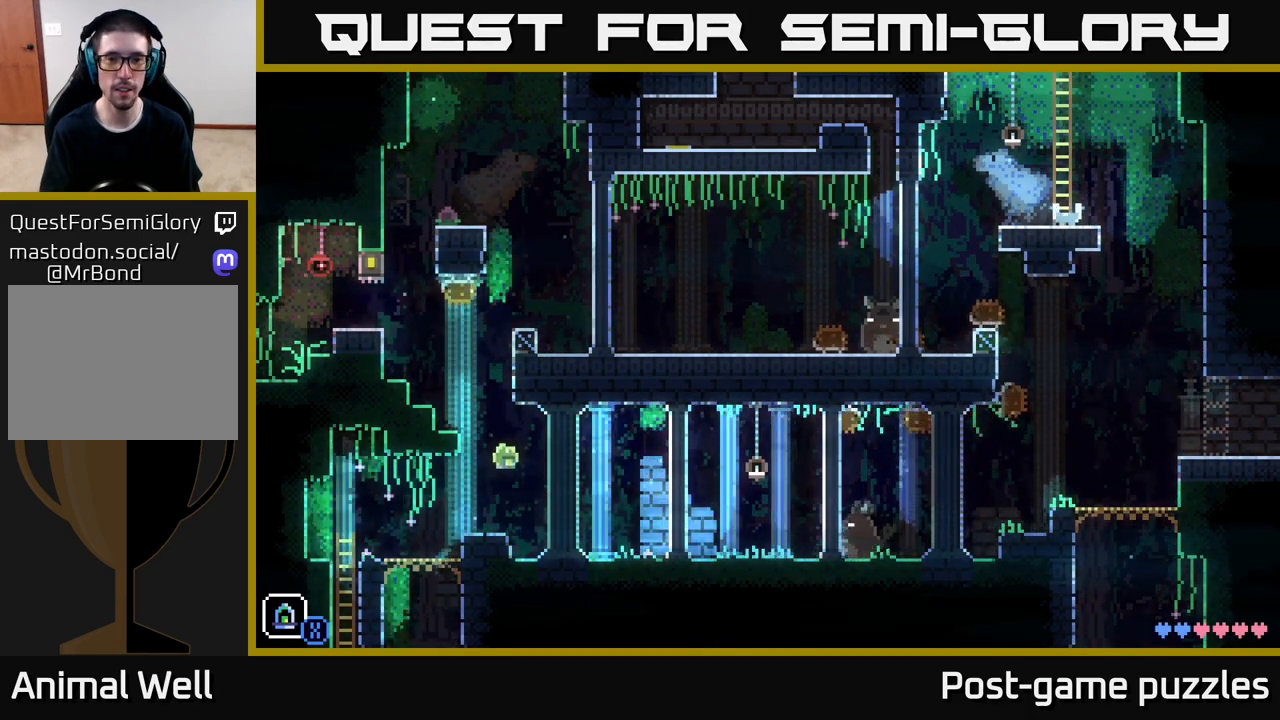
{"buttons": [], "left_stick": "left", "right_stick": "center", "events": []}
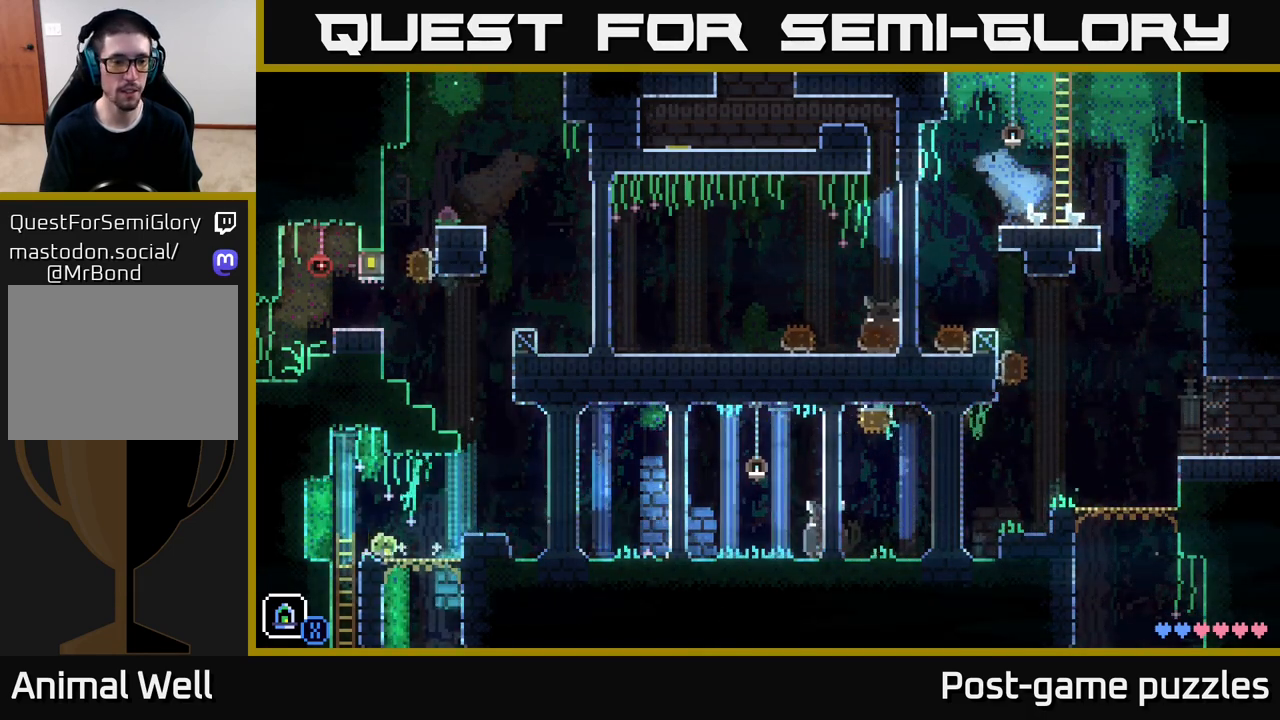
{"buttons": [], "left_stick": "down", "right_stick": "center", "events": [[83, "left_stick", "down-left"], [300, "left_stick", "down"]]}
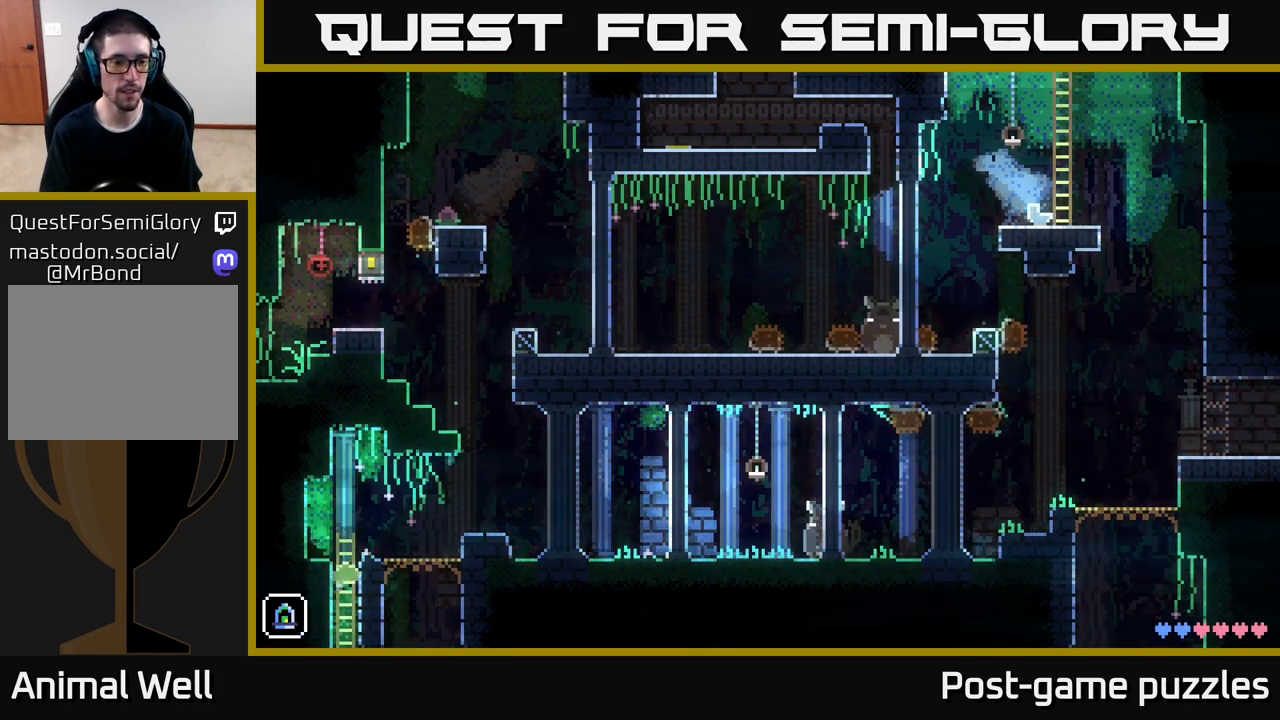
{"buttons": [], "left_stick": "down", "right_stick": "center", "events": []}
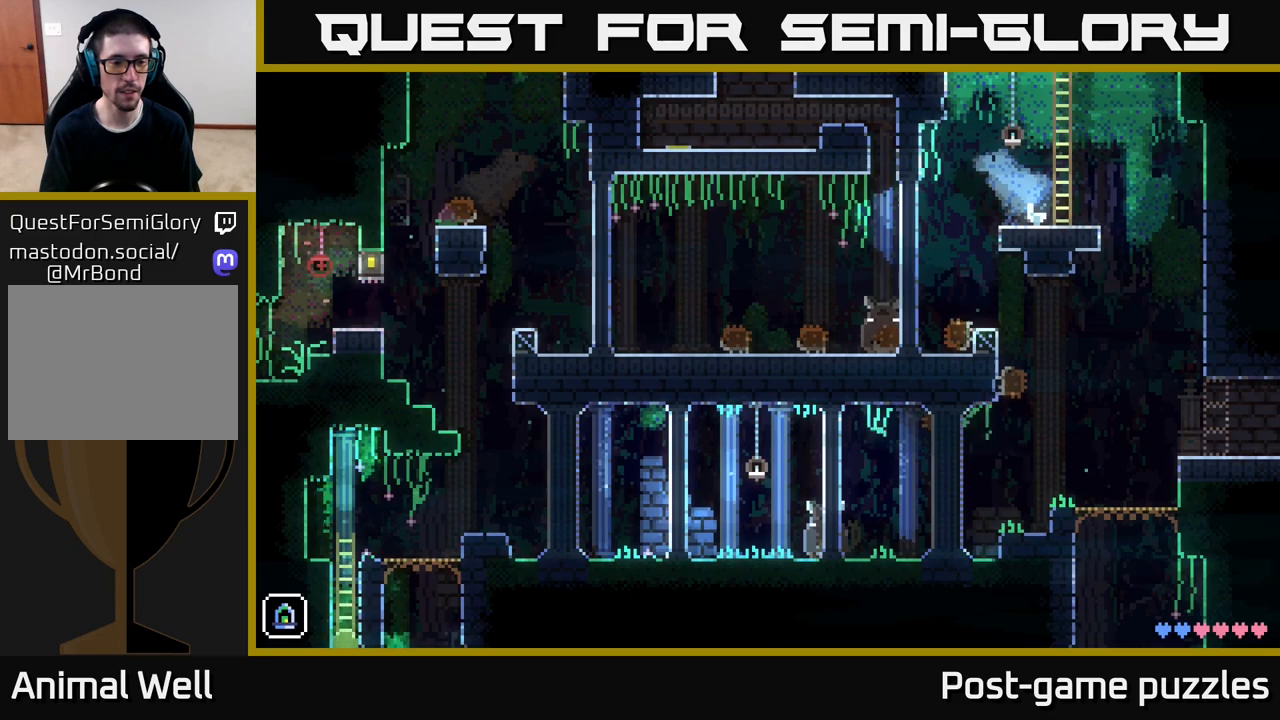
{"buttons": [], "left_stick": "down", "right_stick": "center", "events": []}
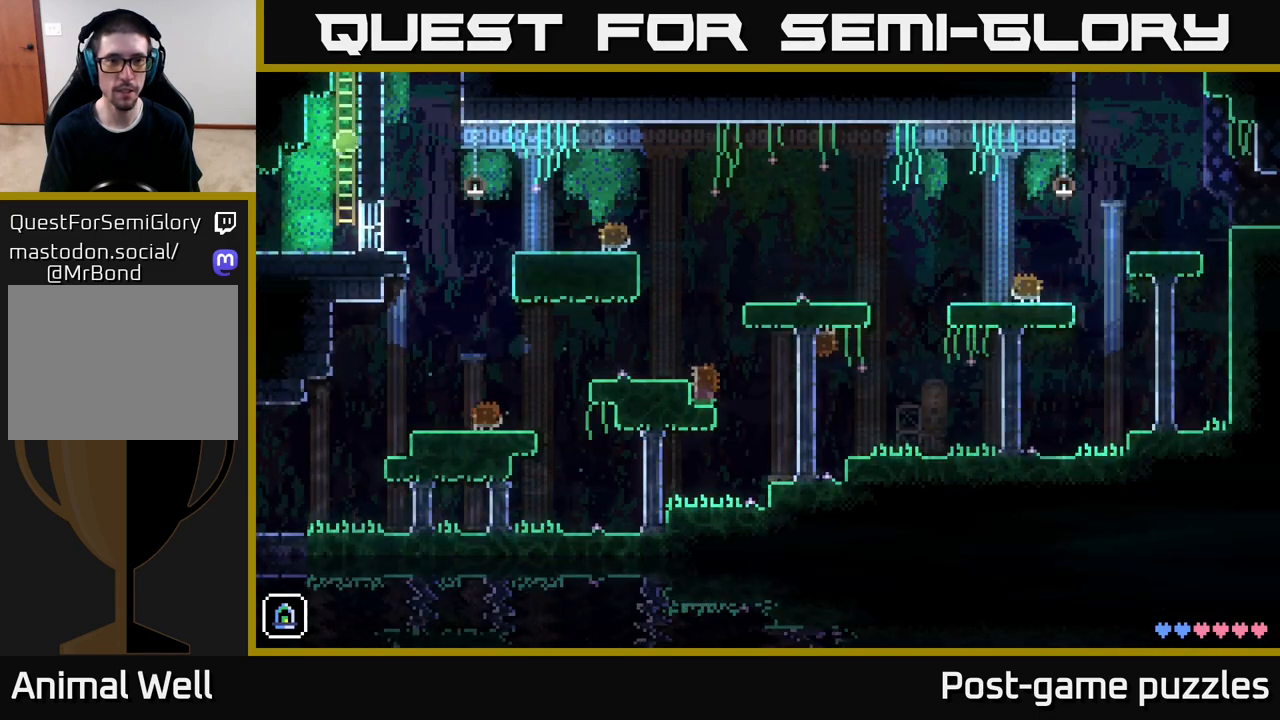
{"buttons": [], "left_stick": "right", "right_stick": "center", "events": [[300, "left_stick", "right"], [367, "A", "down"], [450, "A", "up"]]}
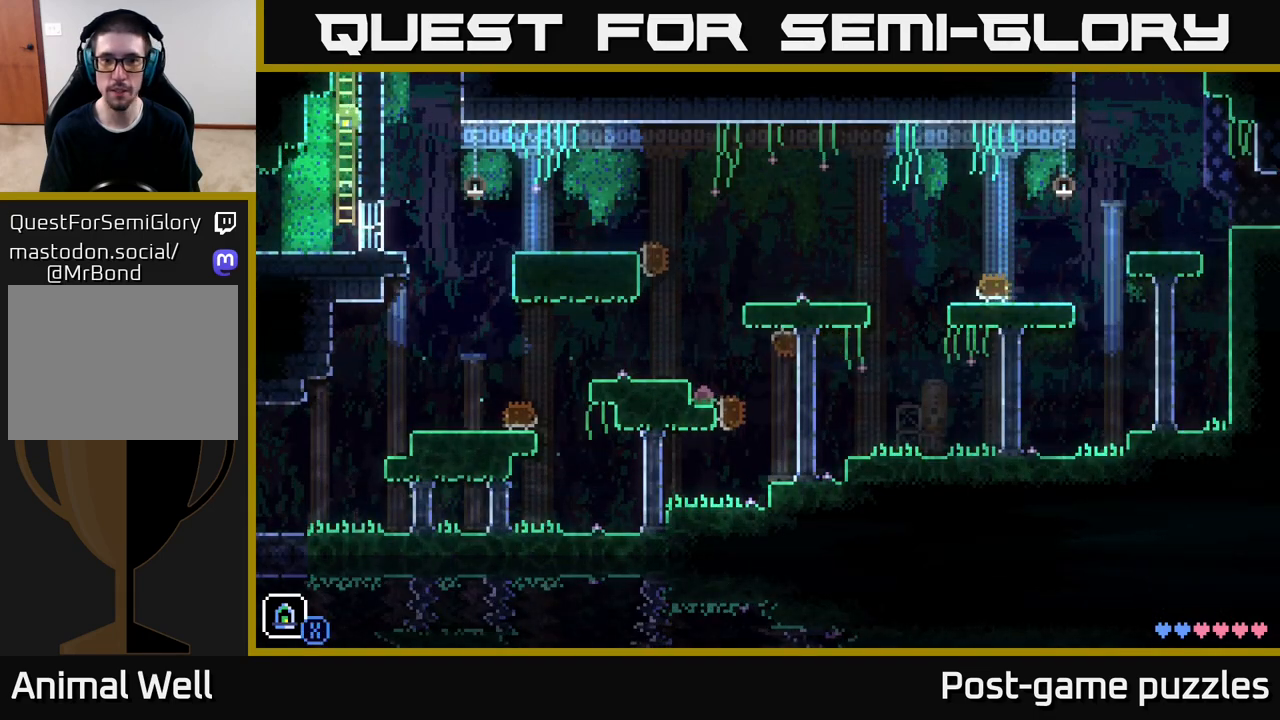
{"buttons": [], "left_stick": "left", "right_stick": "center", "events": [[467, "left_stick", "left"]]}
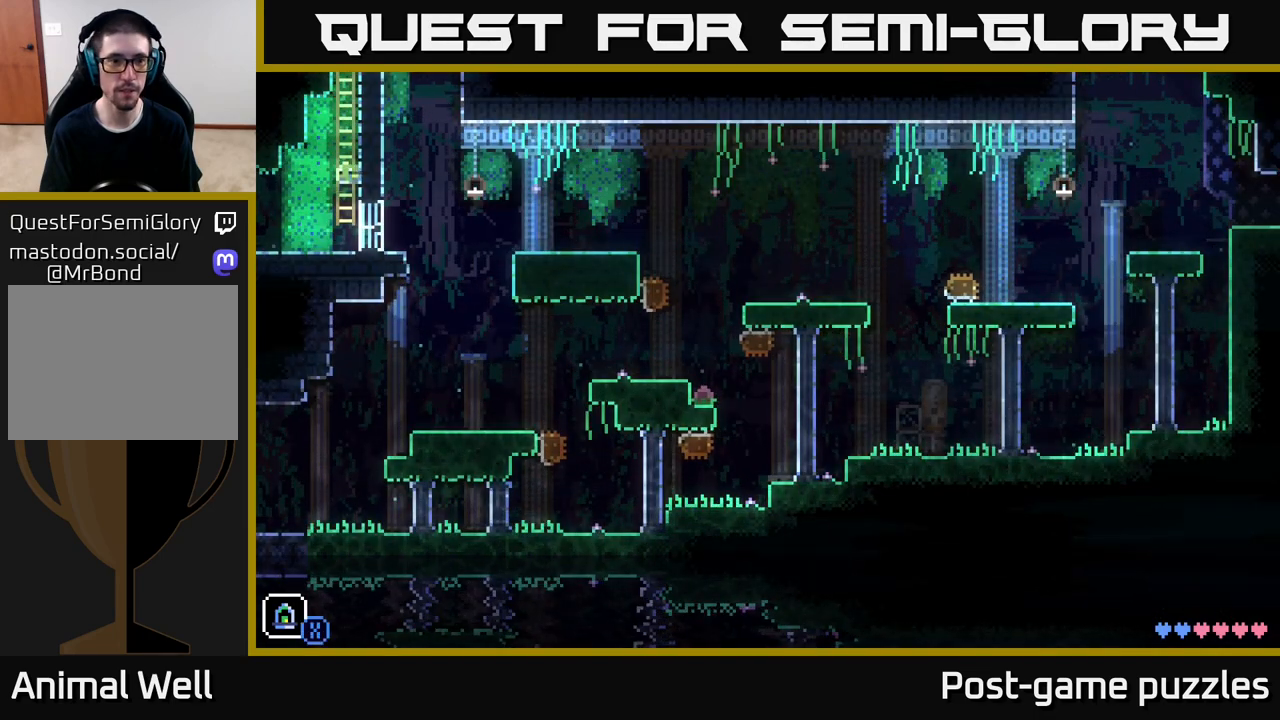
{"buttons": [], "left_stick": "right", "right_stick": "center", "events": [[100, "left_stick", "right"]]}